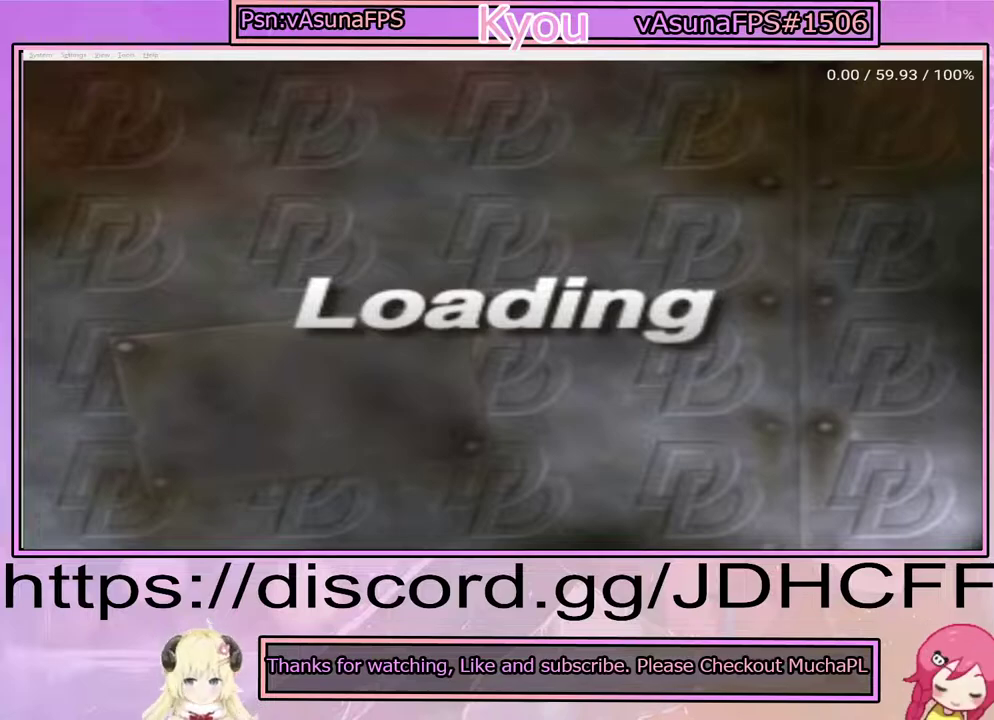
Gameplay with a controller (PlayStation layout); each line is a JSON object with the inputs held at the frame after it. "events" lists button and stick changes between this image and that frame as [ms after this image, input, new state], when the widget could be followed in between. Not read: DPAD_RIGHT L3 R3 left_stick.
{"buttons": ["CROSS"], "right_stick": "center", "events": [[67, "CROSS", "down"], [150, "CROSS", "up"], [250, "CROSS", "down"], [350, "CROSS", "up"], [400, "CROSS", "down"]]}
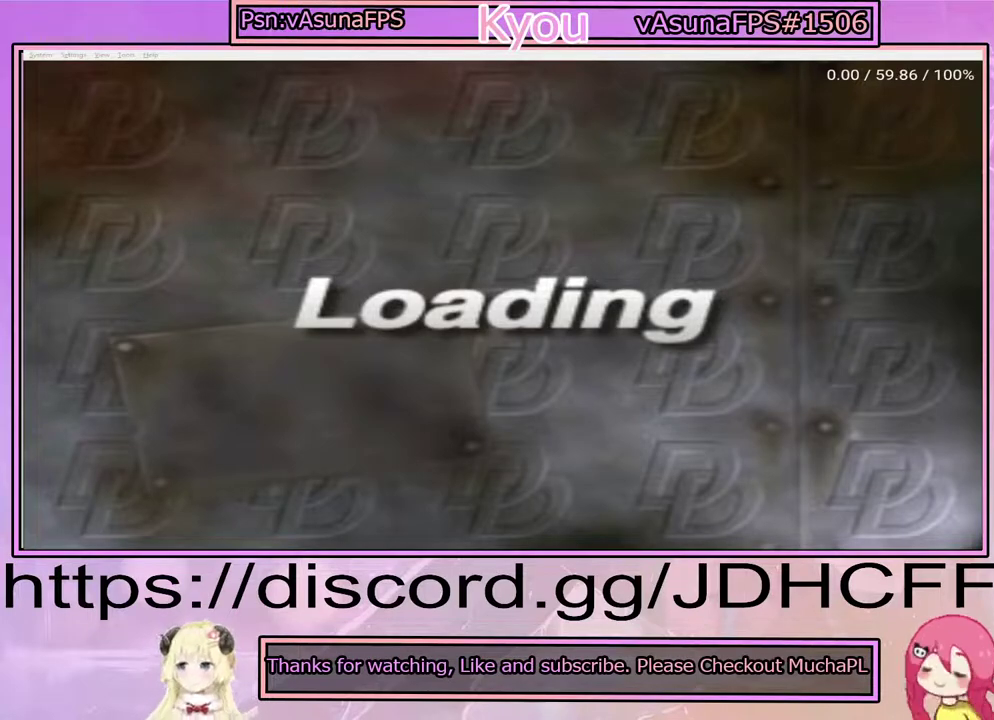
{"buttons": [], "right_stick": "center", "events": [[33, "CROSS", "up"], [100, "CROSS", "down"], [233, "CROSS", "up"], [300, "CROSS", "down"], [400, "CROSS", "up"]]}
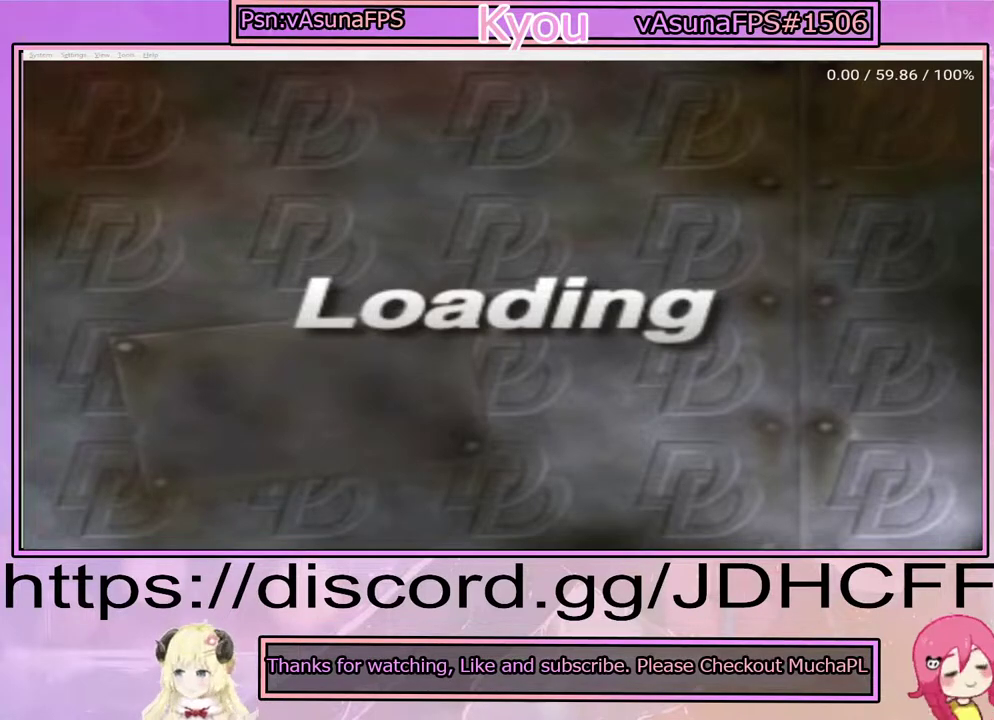
{"buttons": ["CROSS"], "right_stick": "center", "events": [[50, "CROSS", "down"], [117, "CROSS", "up"], [267, "CROSS", "down"], [350, "CROSS", "up"], [450, "CROSS", "down"]]}
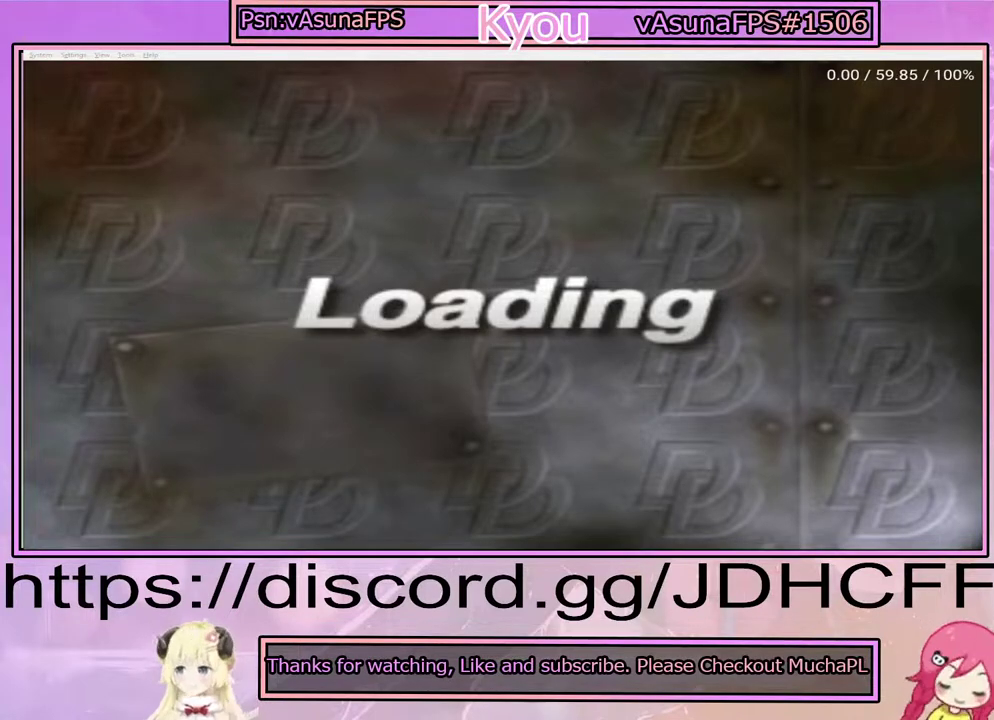
{"buttons": [], "right_stick": "center", "events": [[50, "CROSS", "up"], [183, "CROSS", "down"], [267, "CROSS", "up"], [417, "CROSS", "down"], [483, "CROSS", "up"]]}
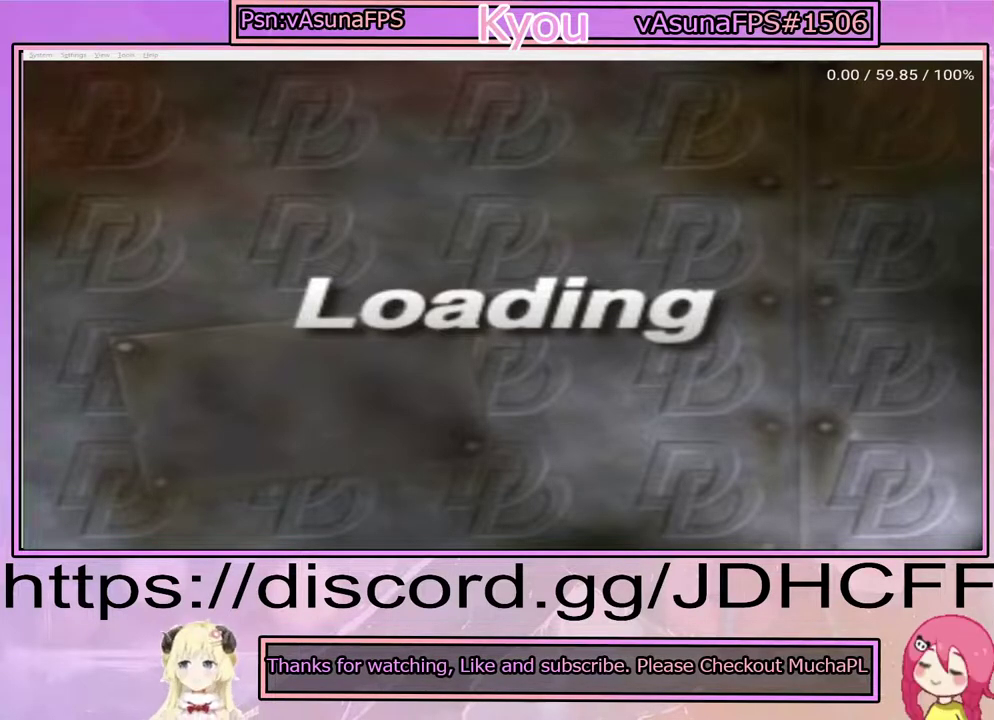
{"buttons": ["CROSS"], "right_stick": "center", "events": [[83, "CROSS", "down"], [183, "CROSS", "up"], [283, "CROSS", "down"], [367, "CROSS", "up"], [467, "CROSS", "down"]]}
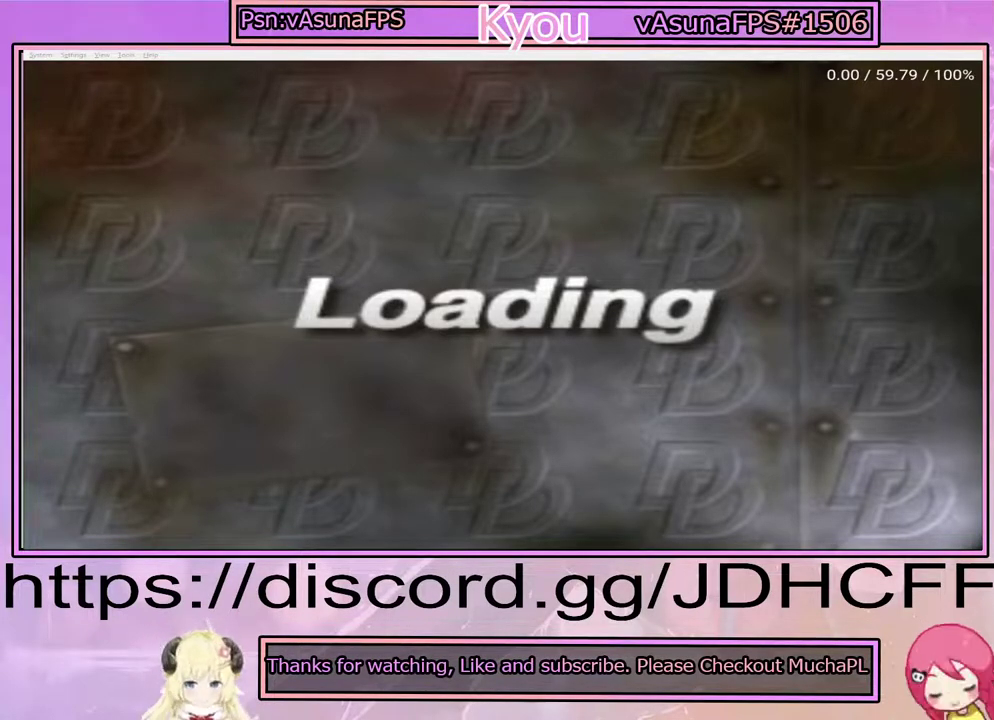
{"buttons": [], "right_stick": "center", "events": [[67, "CROSS", "up"], [183, "CROSS", "down"], [283, "CROSS", "up"], [417, "CROSS", "down"], [483, "CROSS", "up"]]}
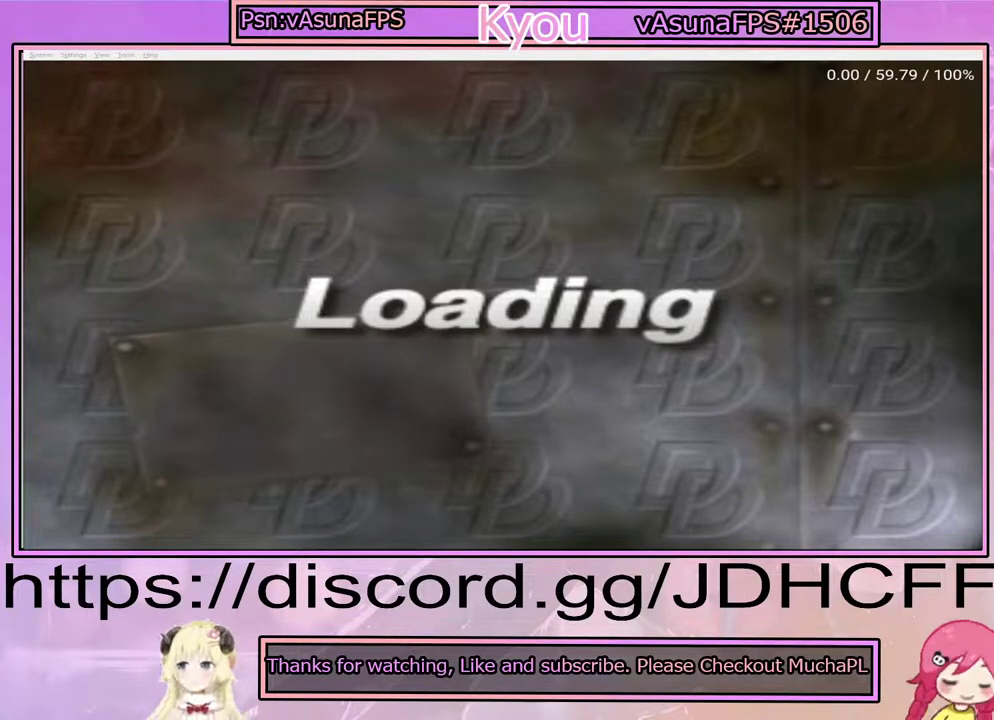
{"buttons": [], "right_stick": "center", "events": [[133, "CROSS", "down"], [200, "CROSS", "up"], [333, "CROSS", "down"], [400, "CROSS", "up"]]}
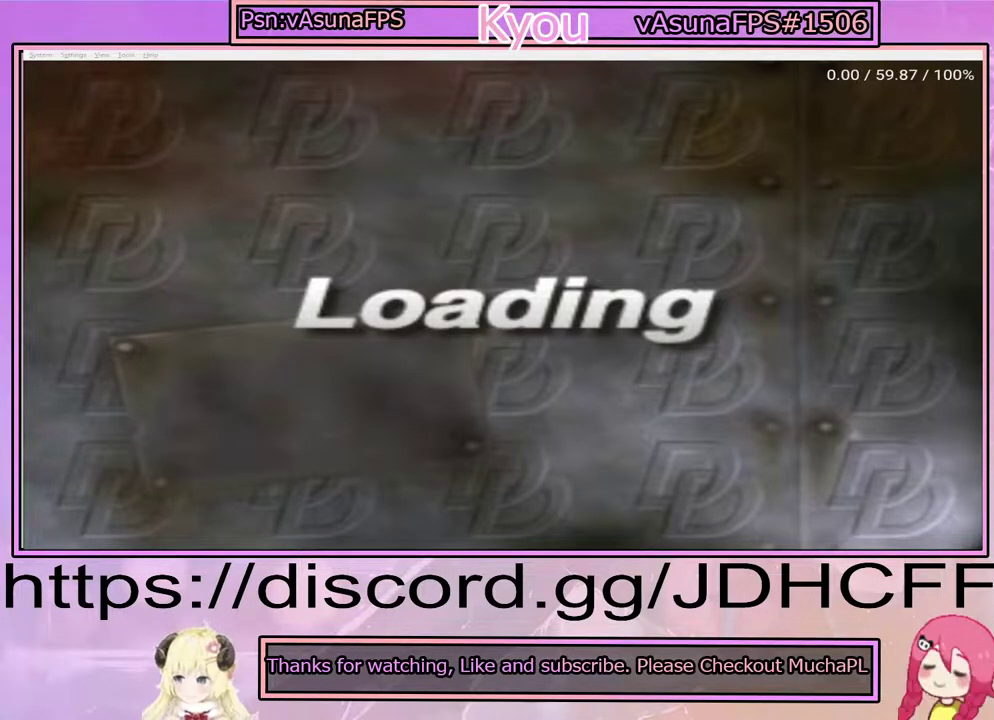
{"buttons": ["CROSS"], "right_stick": "center", "events": [[50, "CROSS", "down"], [150, "CROSS", "up"], [250, "CROSS", "down"], [350, "CROSS", "up"], [433, "CROSS", "down"]]}
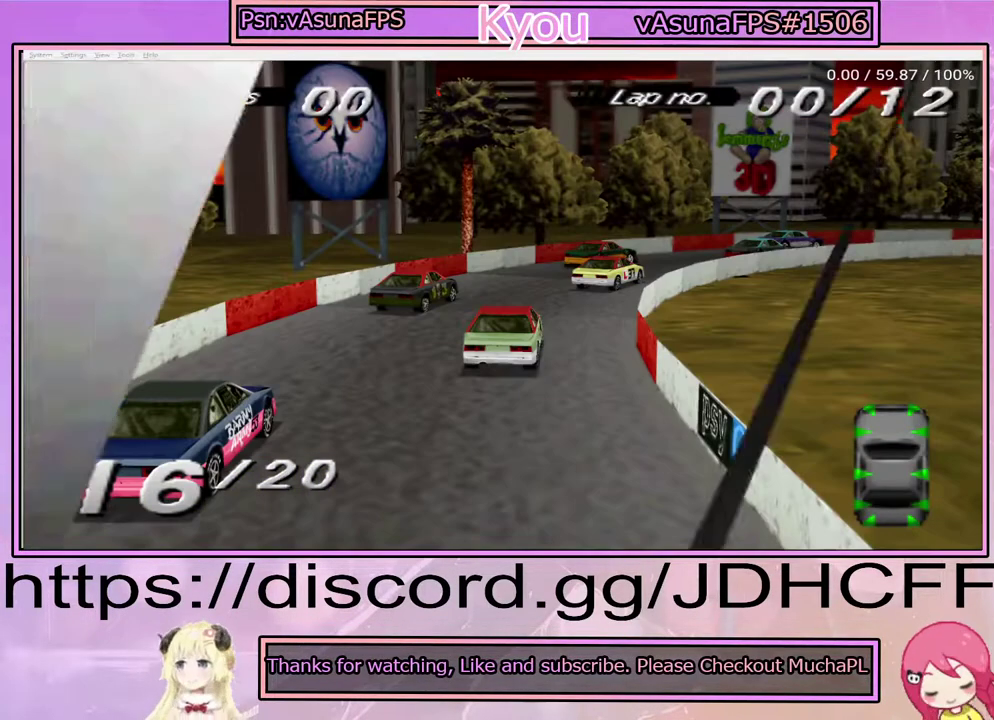
{"buttons": [], "right_stick": "center", "events": [[50, "CROSS", "up"], [117, "CROSS", "down"], [233, "CROSS", "up"]]}
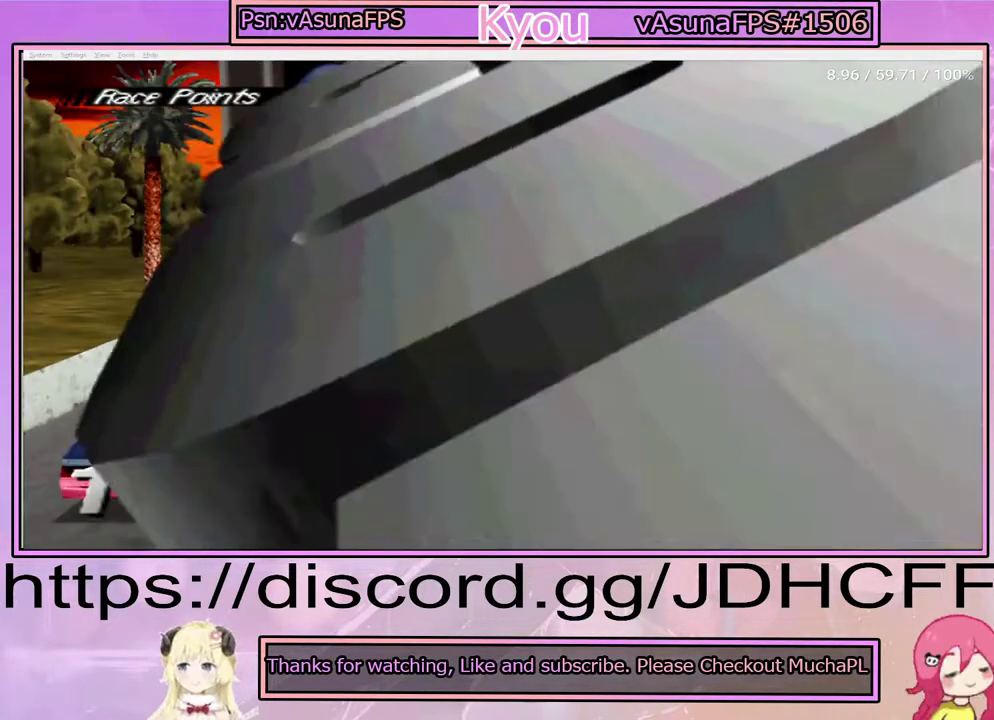
{"buttons": ["CROSS"], "right_stick": "center", "events": [[183, "CROSS", "down"]]}
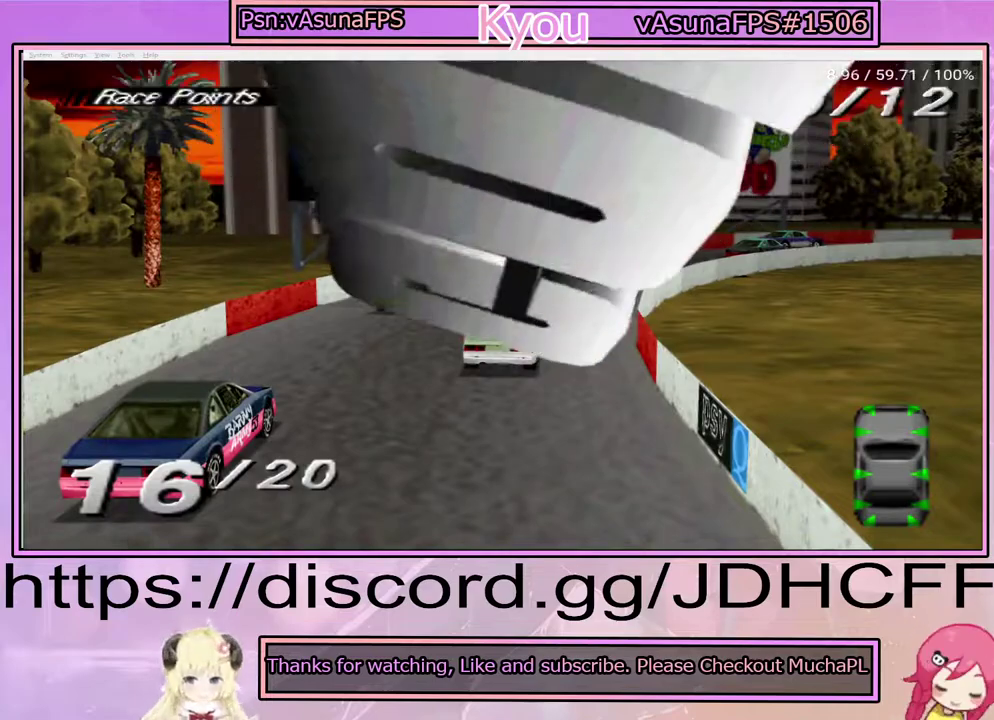
{"buttons": ["CROSS"], "right_stick": "center", "events": []}
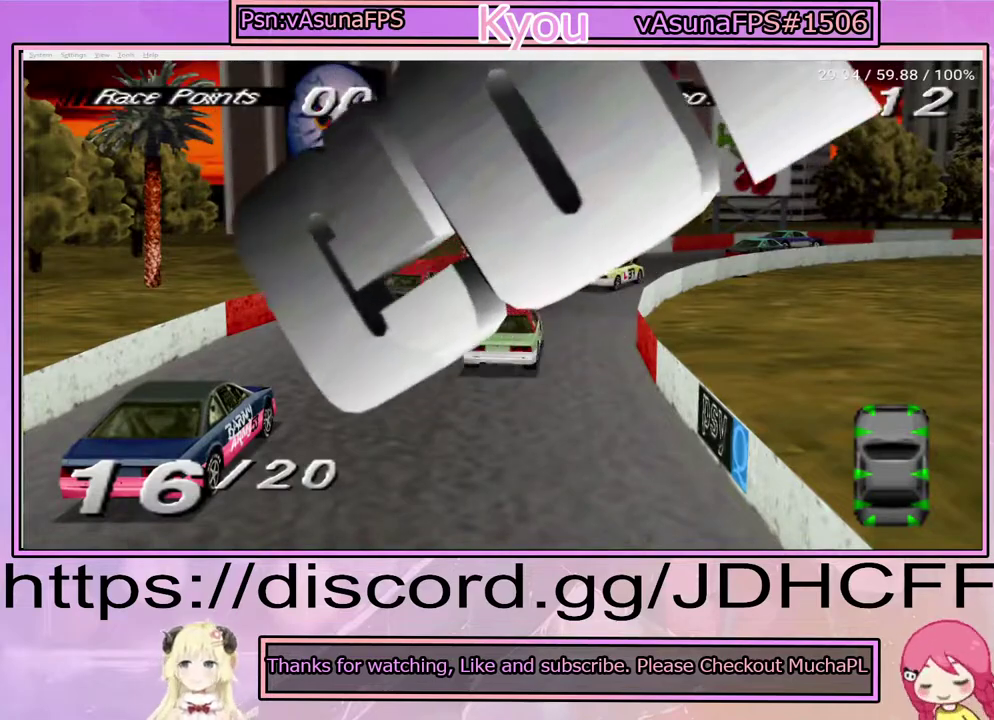
{"buttons": [], "right_stick": "center", "events": [[150, "CROSS", "up"]]}
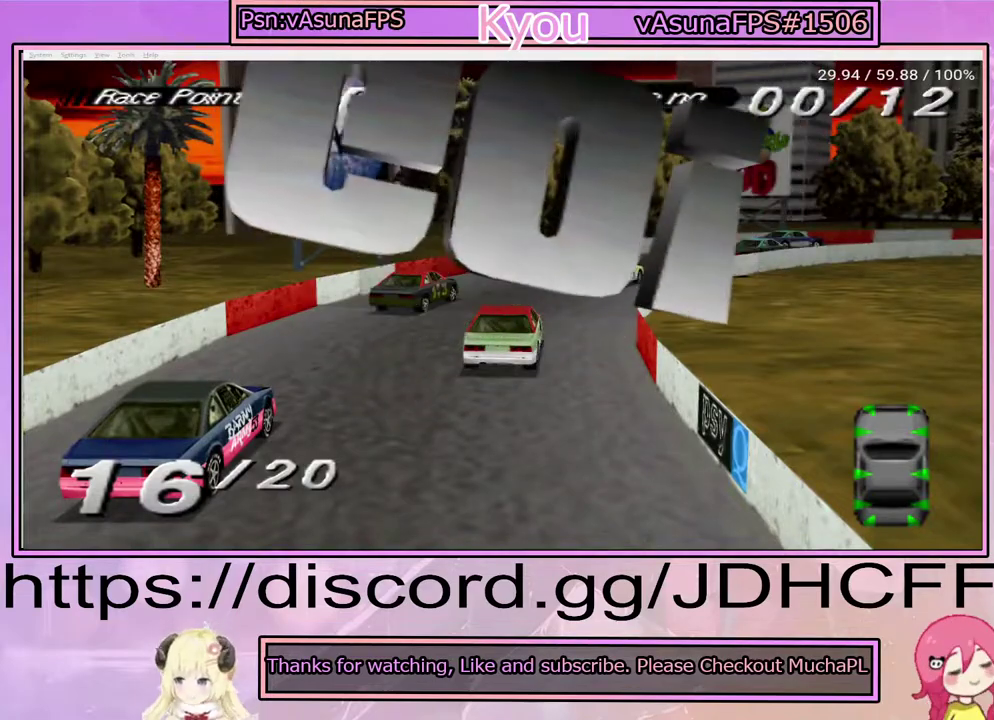
{"buttons": [], "right_stick": "center", "events": [[17, "START", "down"], [150, "START", "up"]]}
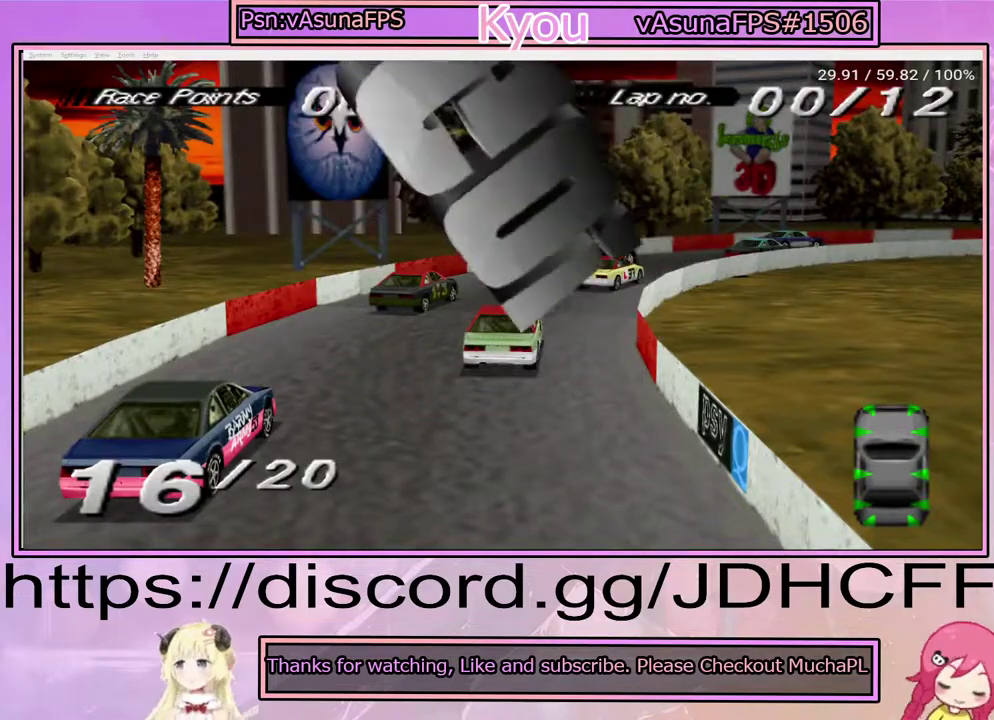
{"buttons": [], "right_stick": "center", "events": []}
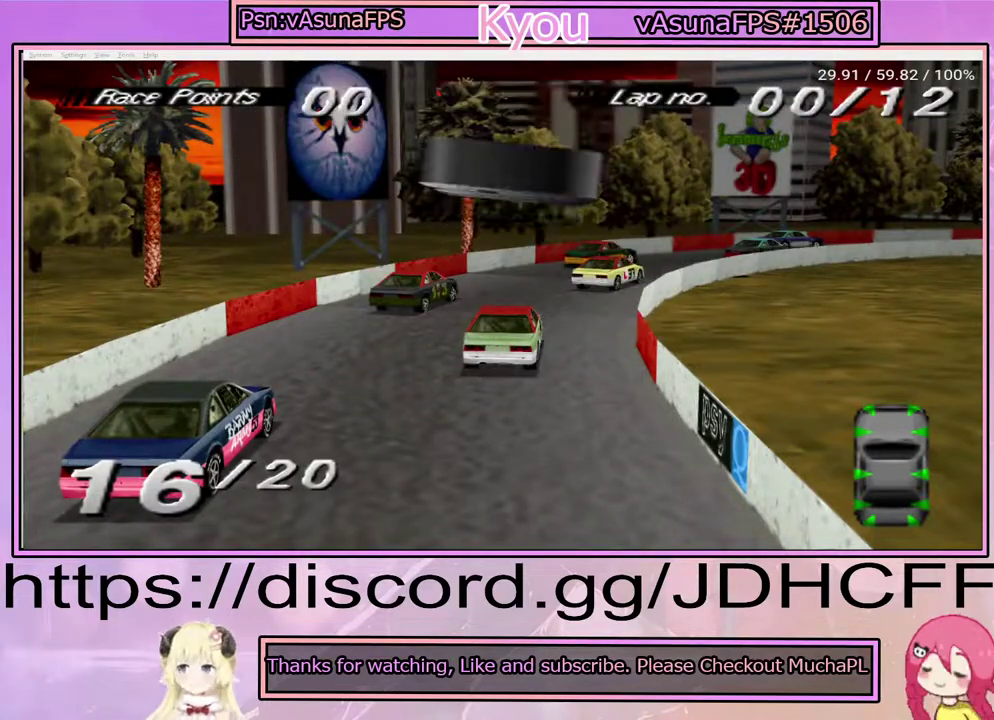
{"buttons": ["START"], "right_stick": "center", "events": [[500, "START", "down"]]}
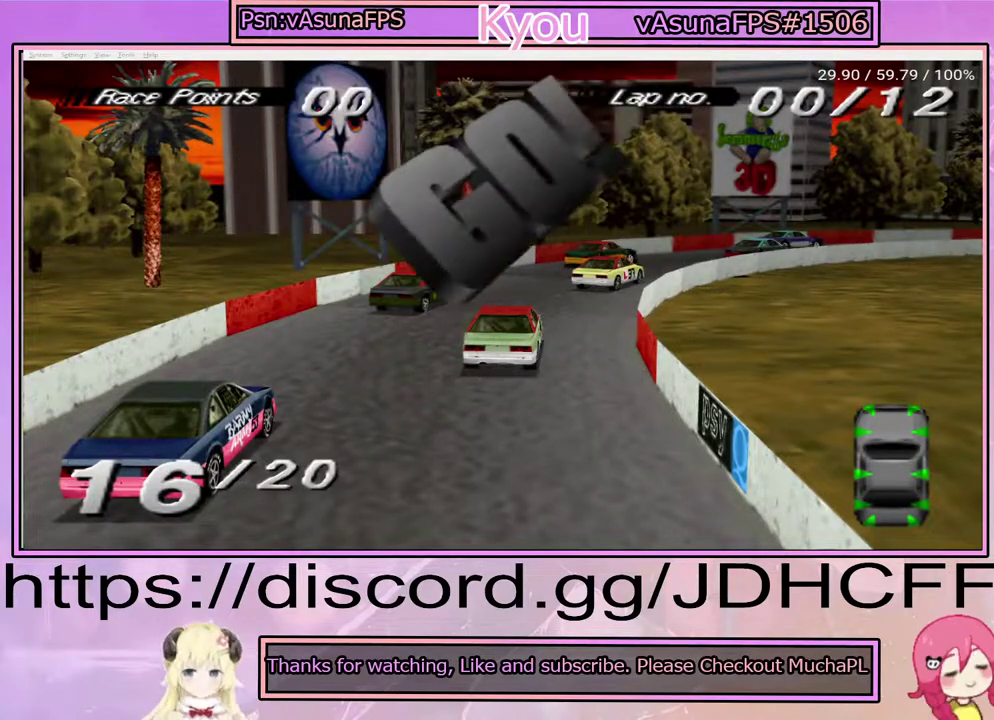
{"buttons": [], "right_stick": "center", "events": [[117, "START", "up"], [300, "START", "down"], [417, "START", "up"]]}
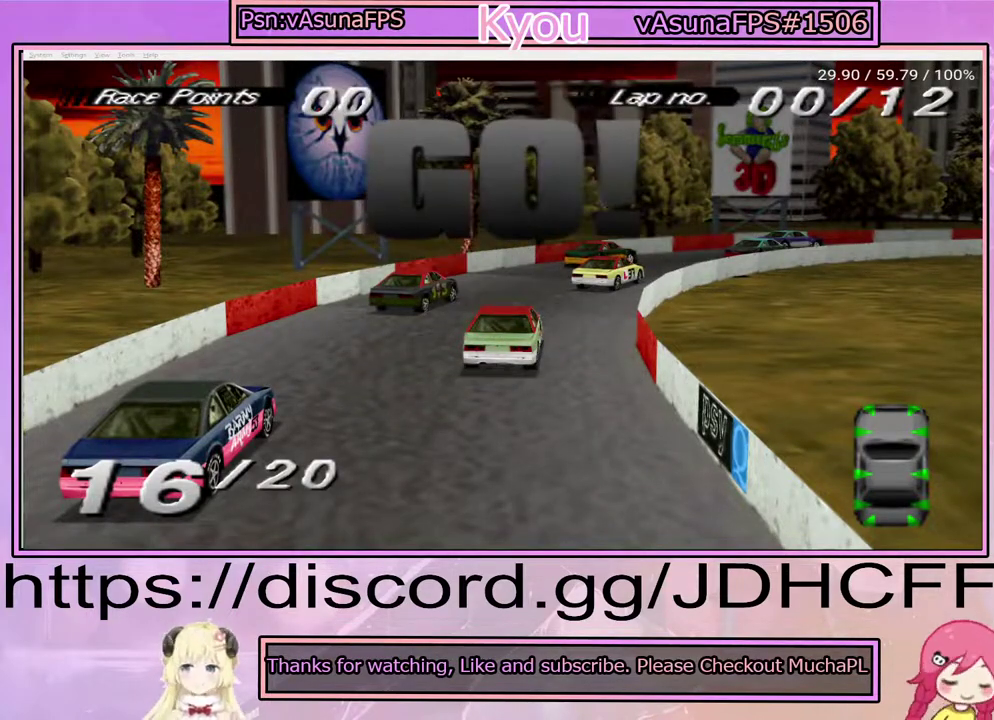
{"buttons": ["START"], "right_stick": "center", "events": [[183, "START", "down"], [300, "START", "up"], [450, "START", "down"]]}
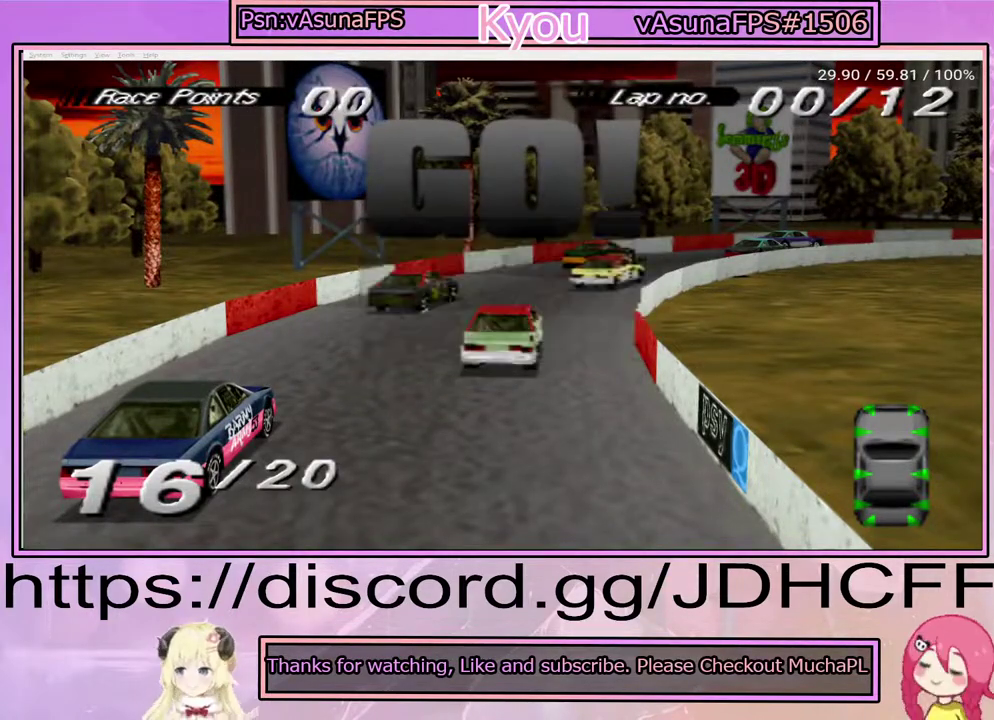
{"buttons": ["CROSS"], "right_stick": "center", "events": [[50, "START", "up"], [450, "CROSS", "down"]]}
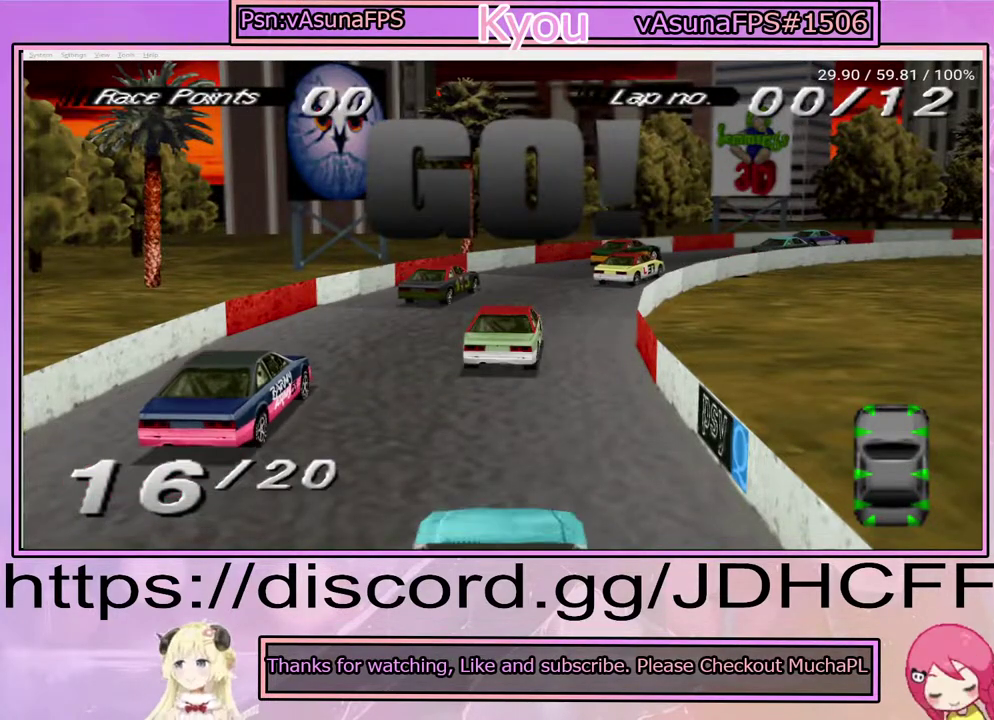
{"buttons": ["CROSS"], "right_stick": "center", "events": []}
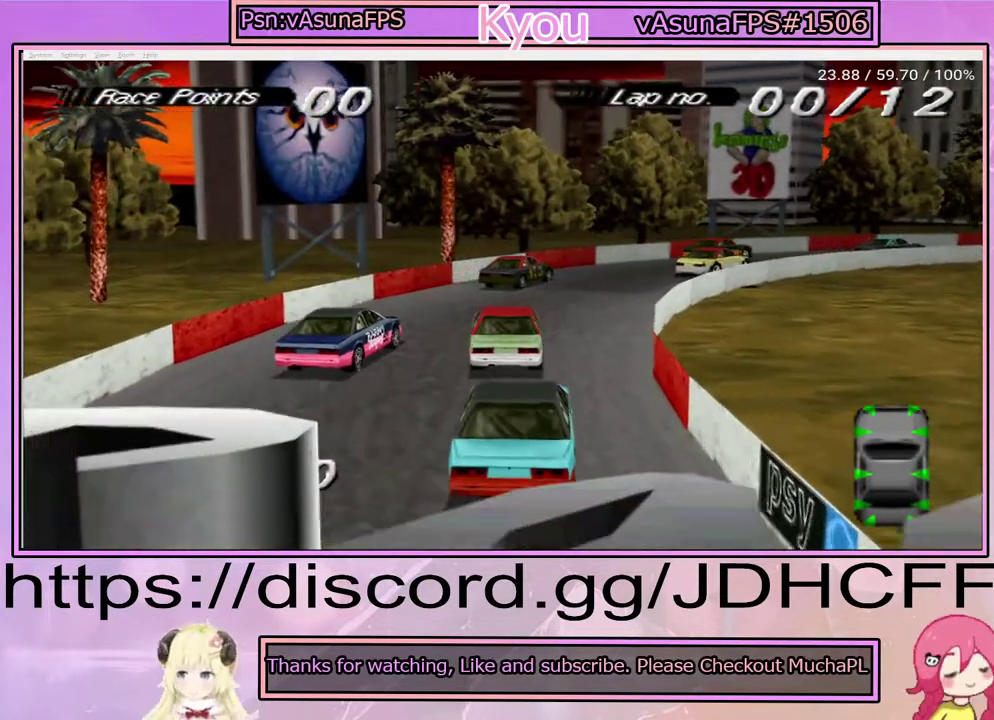
{"buttons": ["CROSS"], "right_stick": "center", "events": [[167, "CROSS", "up"], [317, "CROSS", "down"]]}
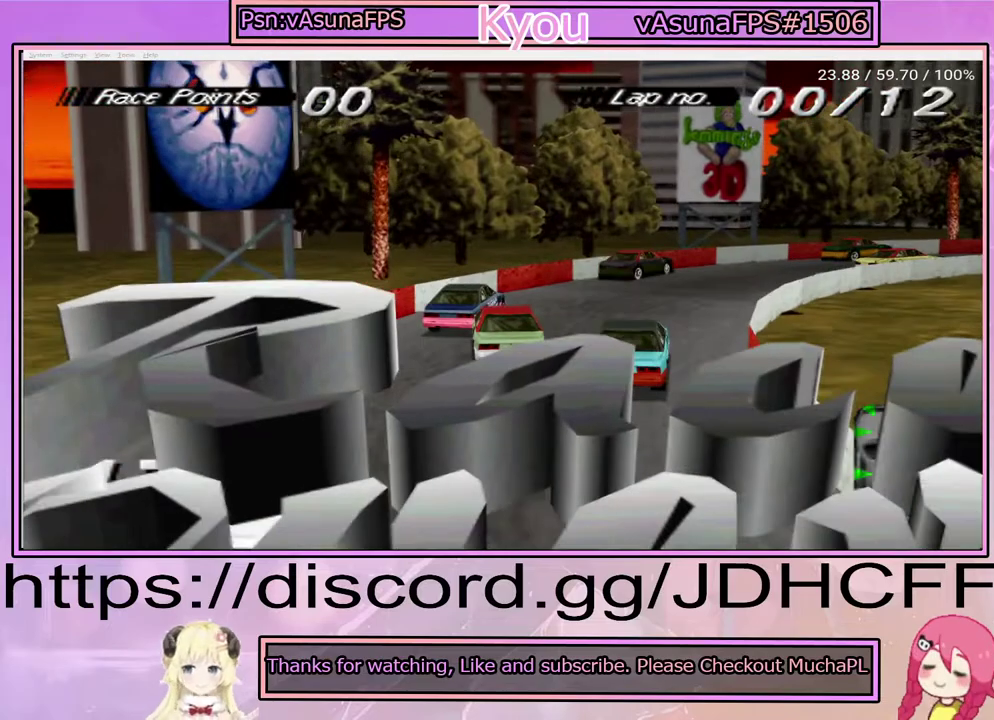
{"buttons": ["CROSS"], "right_stick": "center", "events": []}
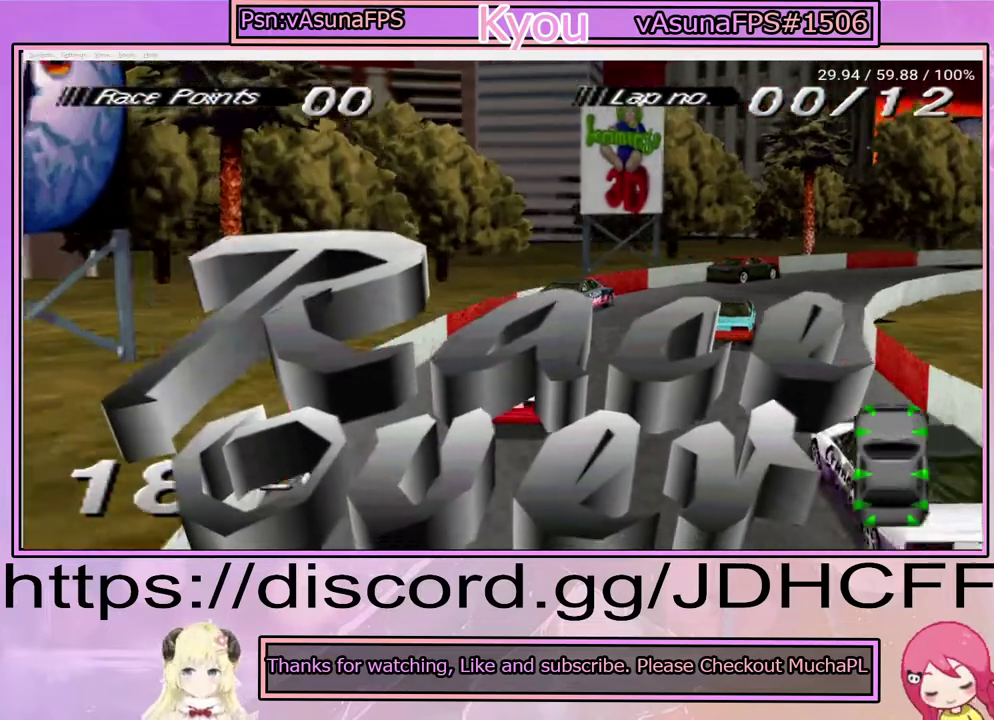
{"buttons": ["CROSS"], "right_stick": "center", "events": []}
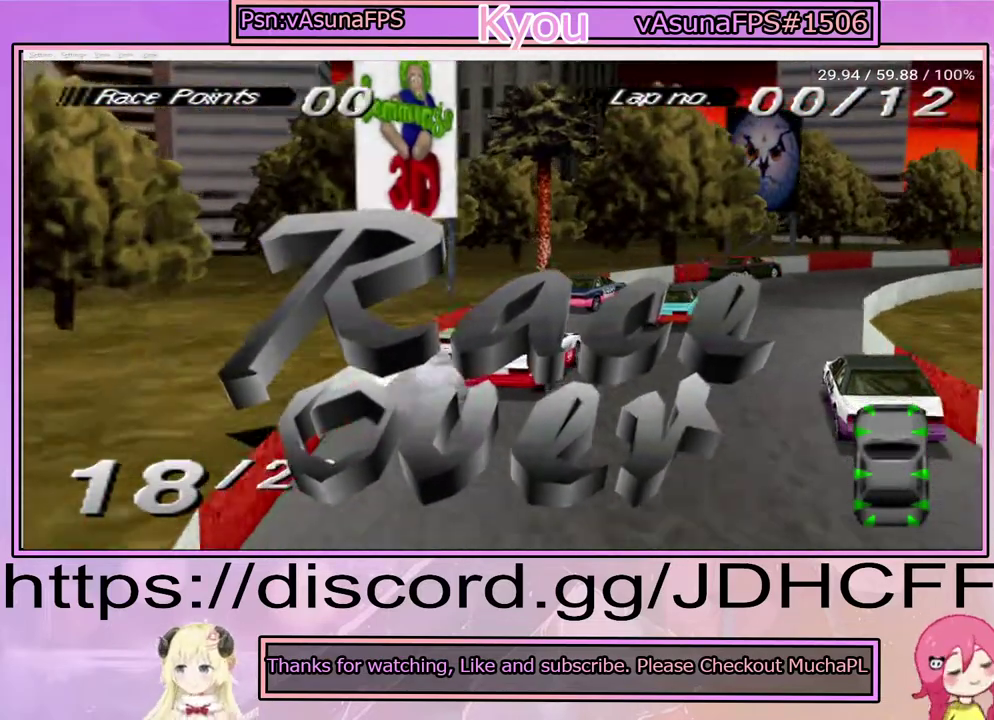
{"buttons": ["CROSS"], "right_stick": "center", "events": []}
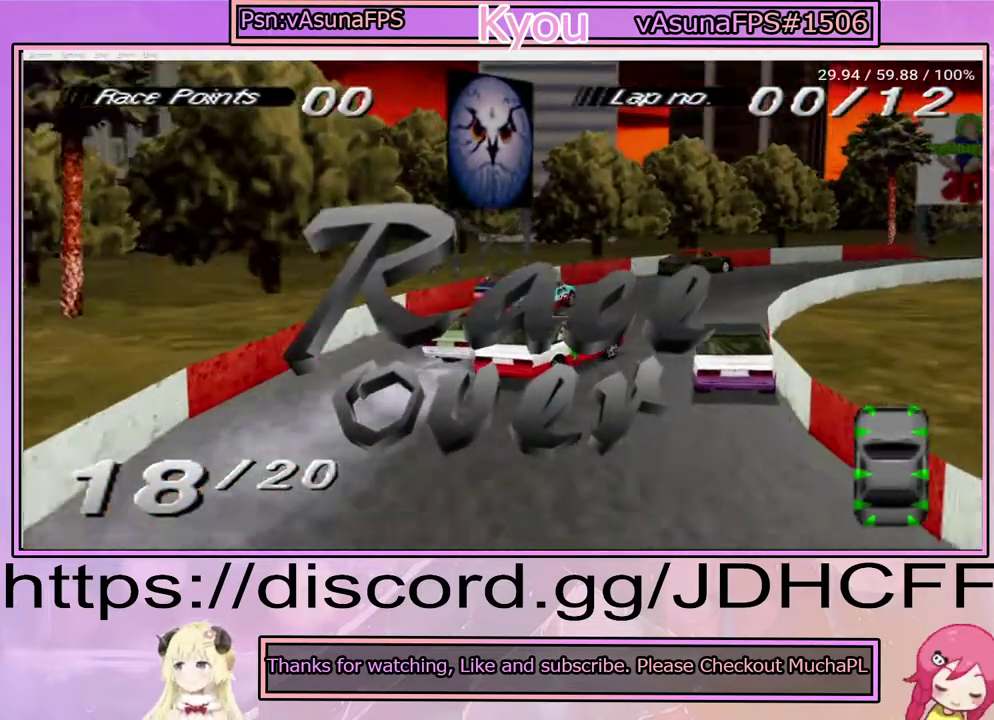
{"buttons": ["CROSS"], "right_stick": "center", "events": []}
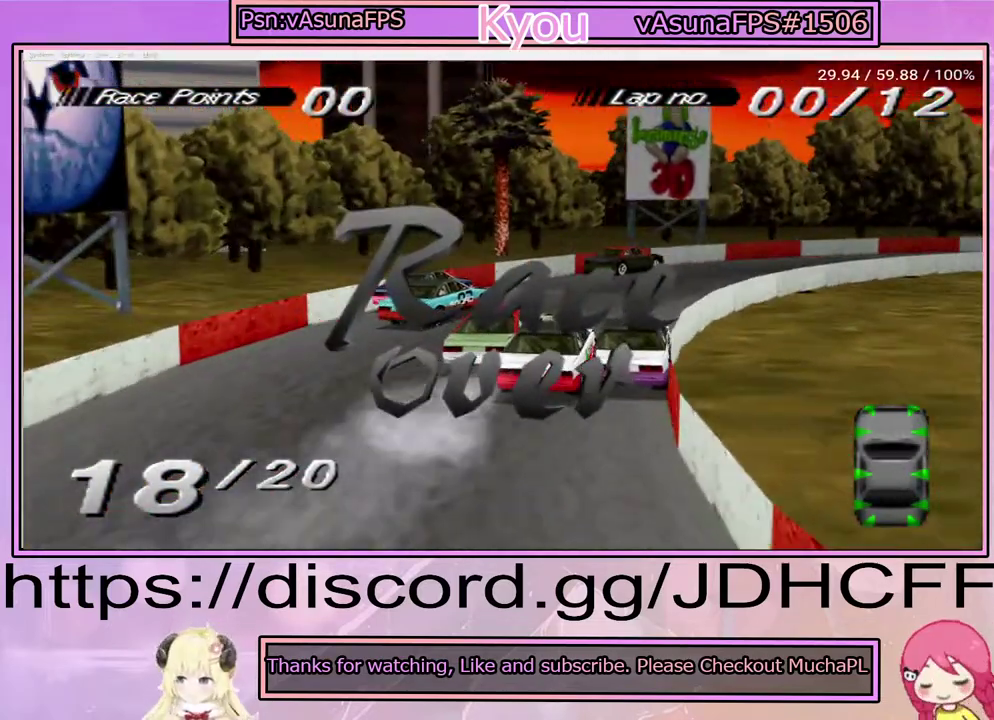
{"buttons": [], "right_stick": "center", "events": [[300, "CROSS", "up"]]}